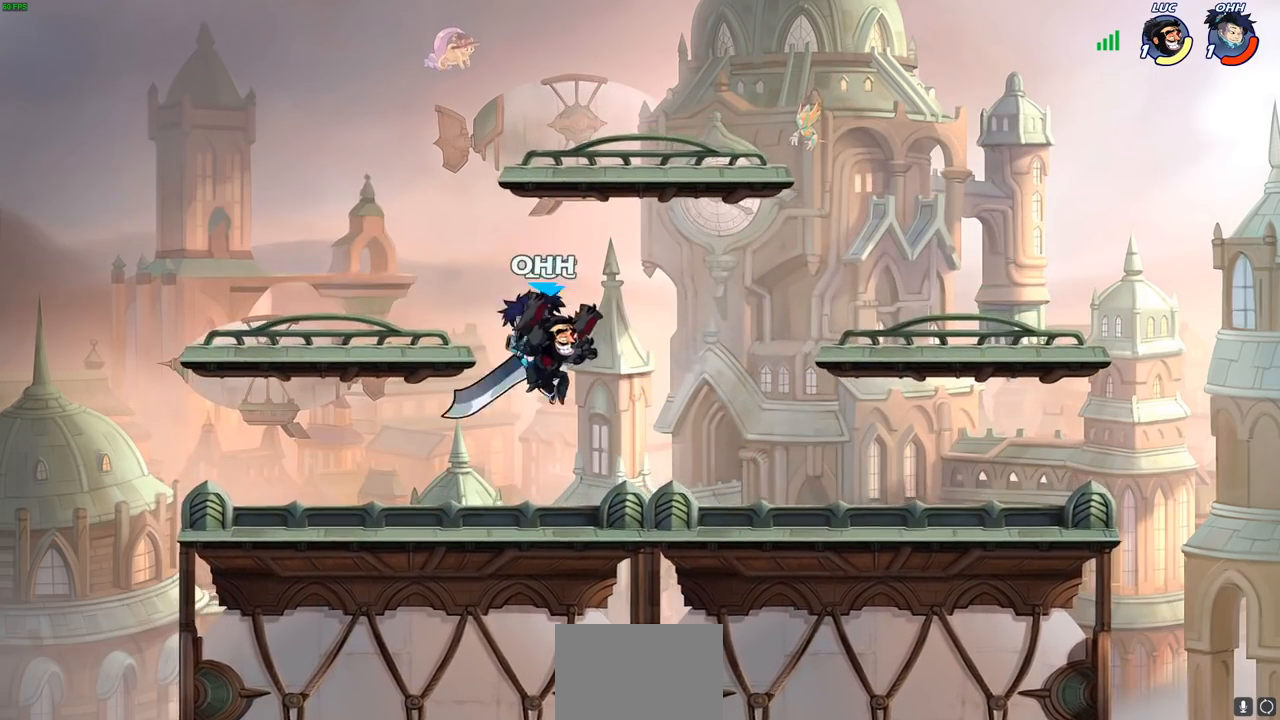
Gameplay with a controller (PlayStation layout); each line is a JSON object with the inputs held at the frame after it. "events" lists button and stick changes between this image and that frame as [ms after this image, input, new state], when the widget could be followed in between.
{"buttons": ["SQUARE"], "left_stick": "center", "right_stick": "center", "events": [[250, "left_stick", "down-right"], [317, "left_stick", "center"], [333, "right_stick", "right"], [350, "SQUARE", "down"], [400, "SQUARE", "up"], [433, "right_stick", "center"], [500, "SQUARE", "down"]]}
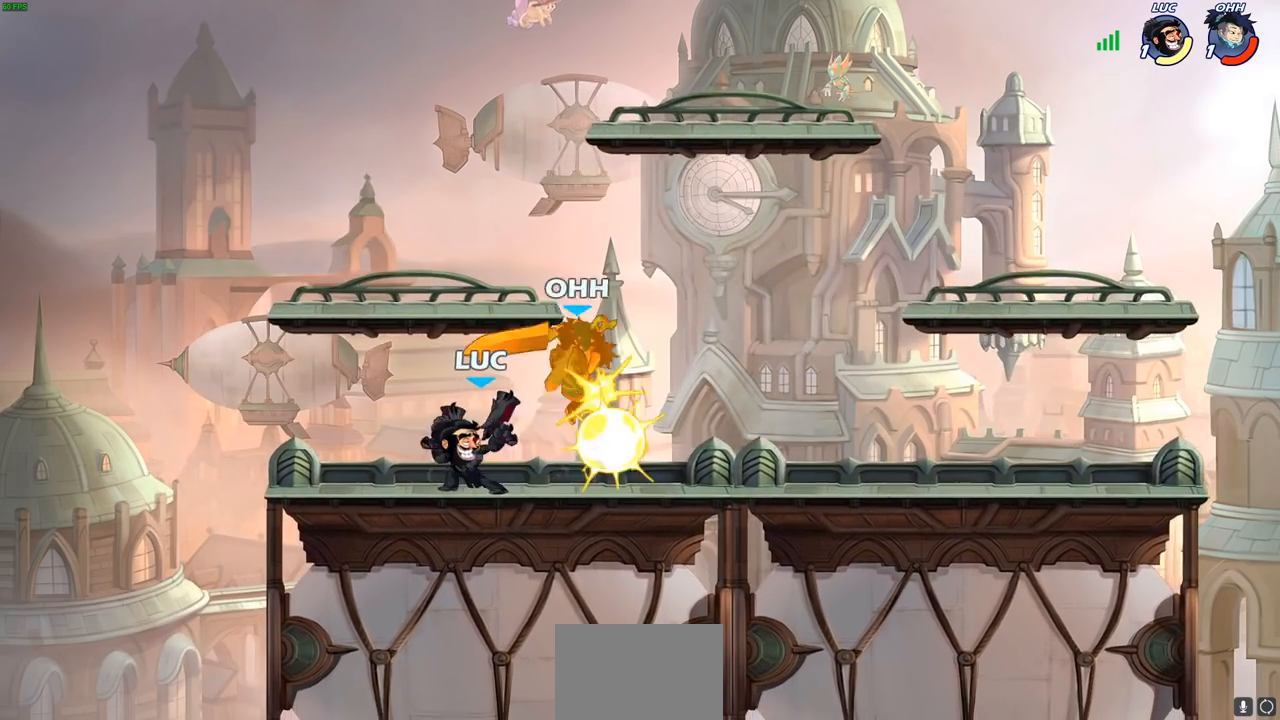
{"buttons": [], "left_stick": "center", "right_stick": "center", "events": [[83, "SQUARE", "up"], [200, "SQUARE", "down"], [283, "SQUARE", "up"], [367, "SQUARE", "down"], [450, "SQUARE", "up"]]}
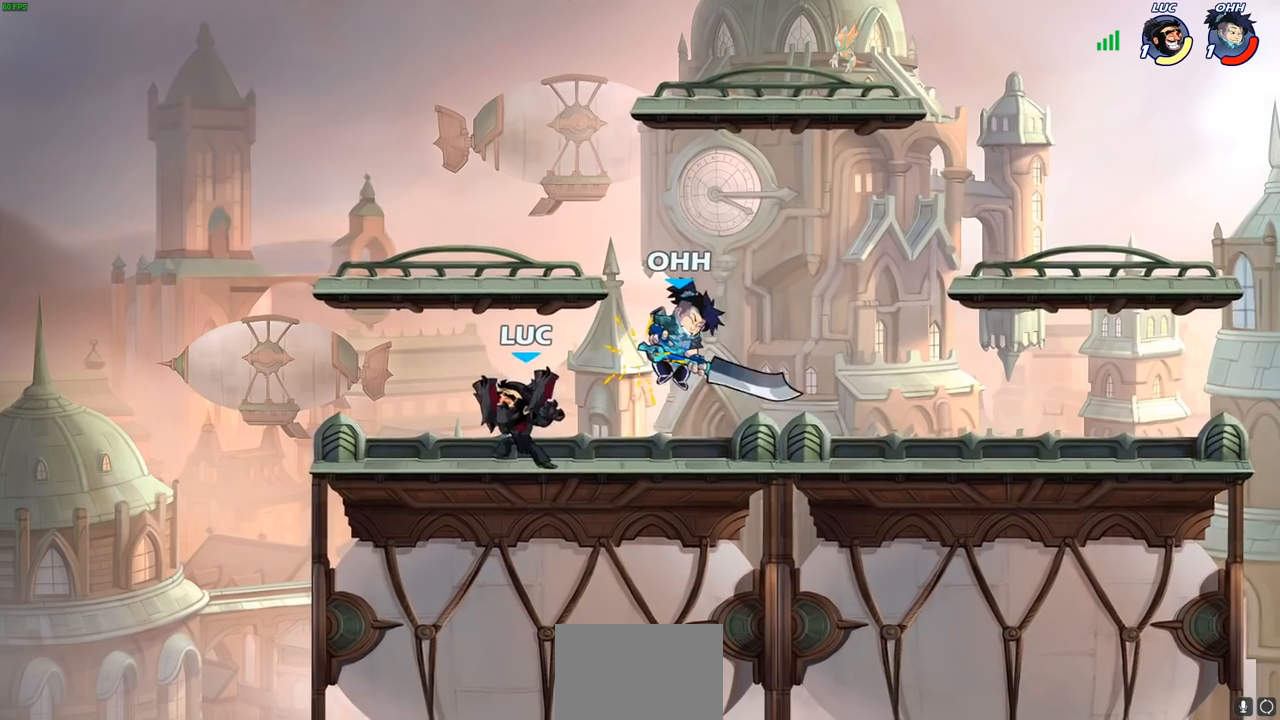
{"buttons": [], "left_stick": "center", "right_stick": "center", "events": [[50, "SQUARE", "down"], [150, "SQUARE", "up"], [367, "CROSS", "down"], [483, "CROSS", "up"]]}
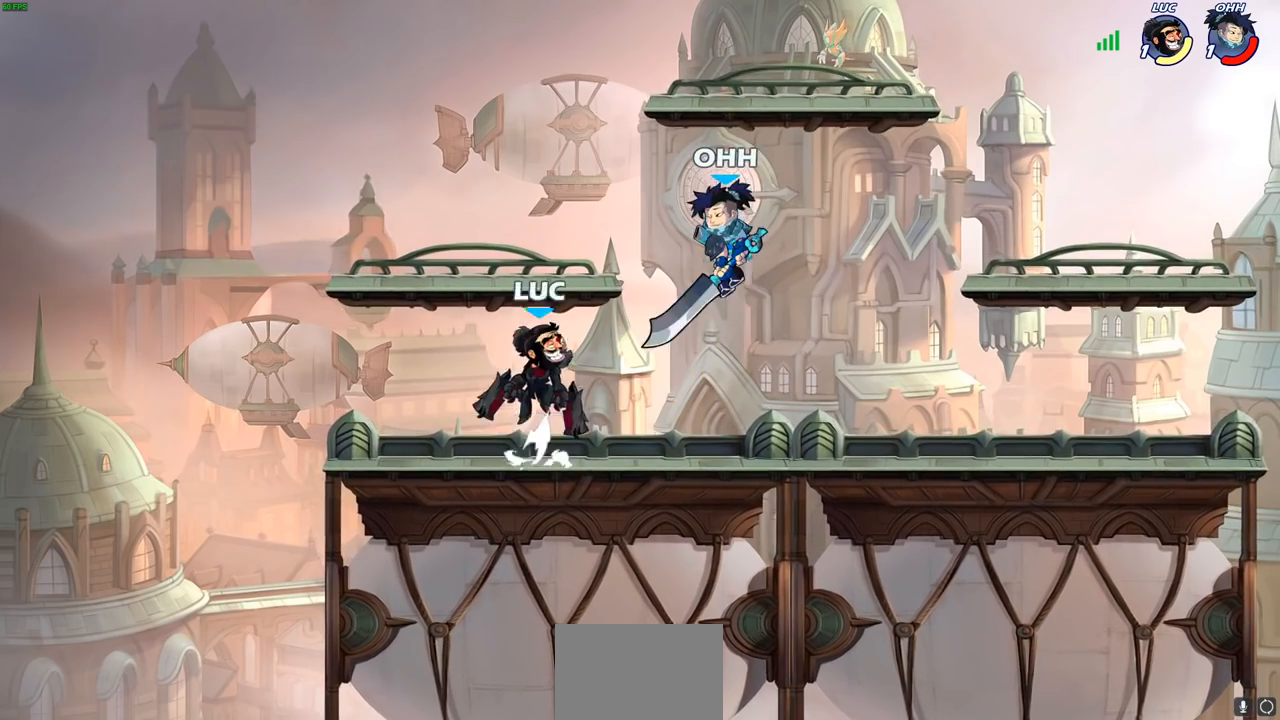
{"buttons": [], "left_stick": "center", "right_stick": "center", "events": [[67, "left_stick", "down"], [100, "R2", "down"], [117, "CIRCLE", "down"], [183, "CIRCLE", "up"], [183, "R2", "up"], [217, "left_stick", "center"]]}
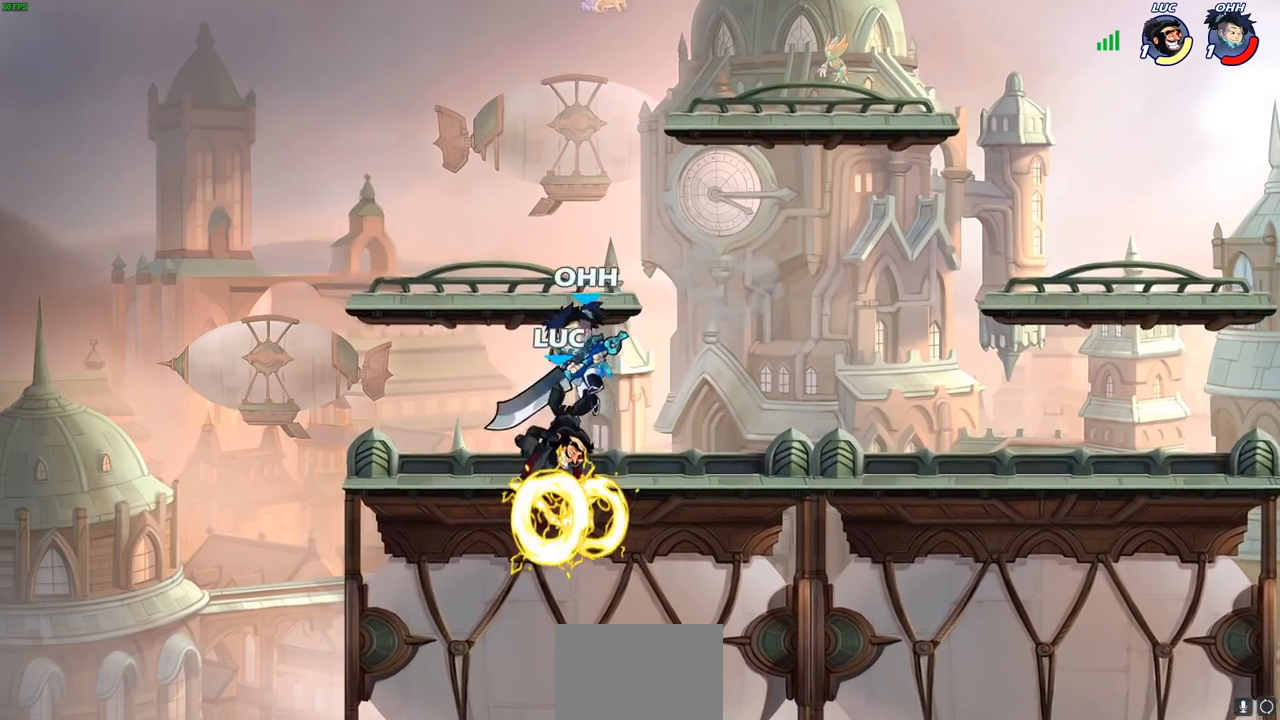
{"buttons": ["CROSS"], "left_stick": "up-left", "right_stick": "center", "events": [[267, "left_stick", "left"], [400, "CROSS", "down"], [467, "left_stick", "up-left"]]}
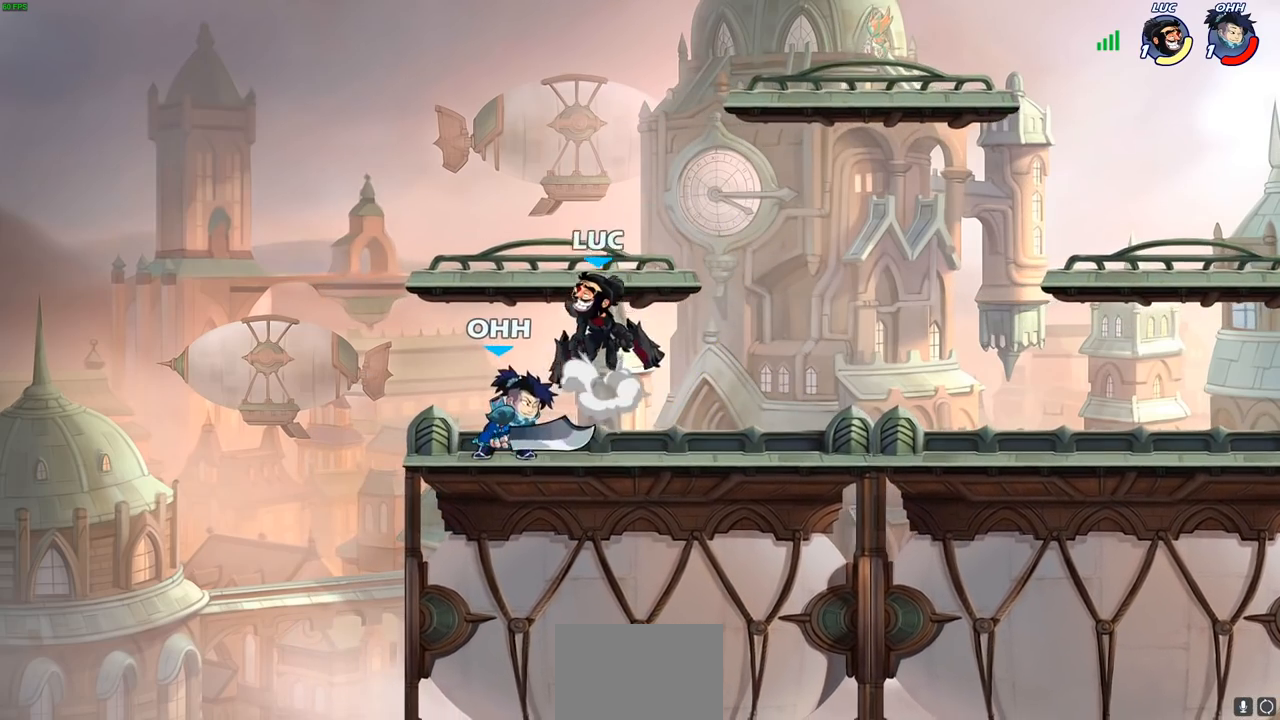
{"buttons": [], "left_stick": "down", "right_stick": "center", "events": [[67, "CROSS", "up"], [100, "left_stick", "down-left"], [267, "left_stick", "down-right"], [317, "left_stick", "right"], [450, "left_stick", "down"]]}
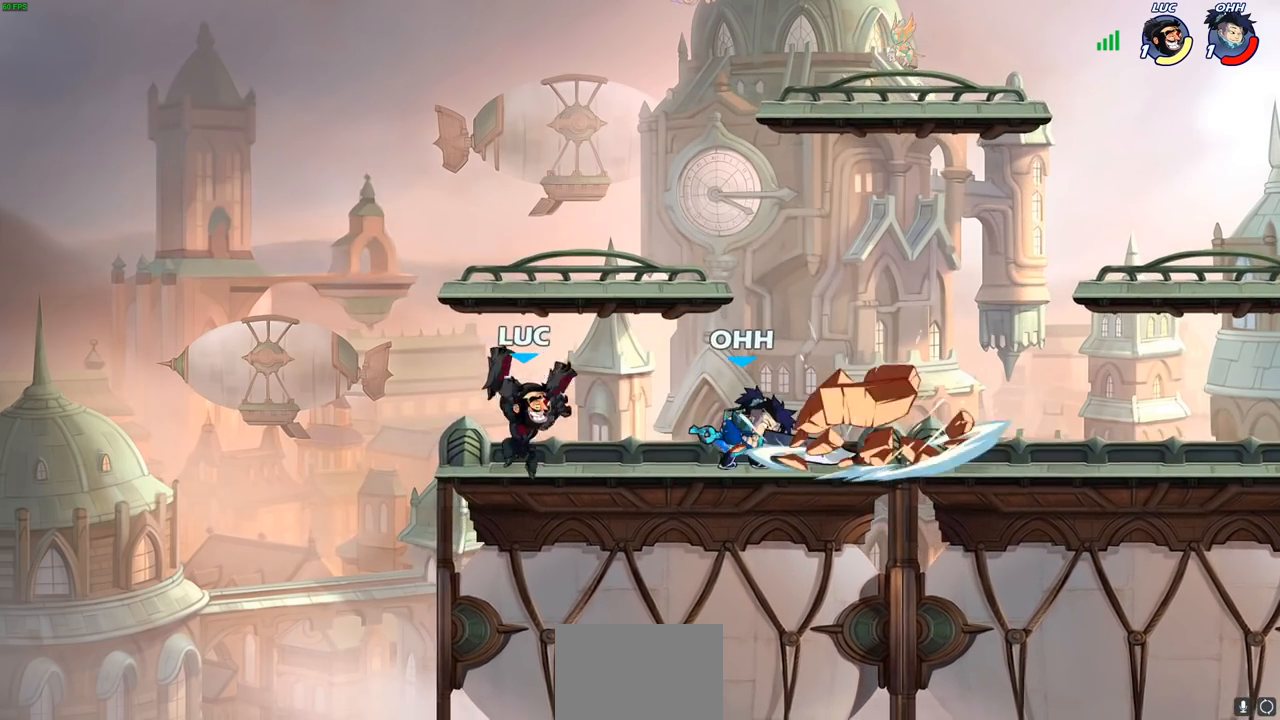
{"buttons": [], "left_stick": "center", "right_stick": "center", "events": [[117, "SQUARE", "down"], [200, "SQUARE", "up"], [250, "left_stick", "center"]]}
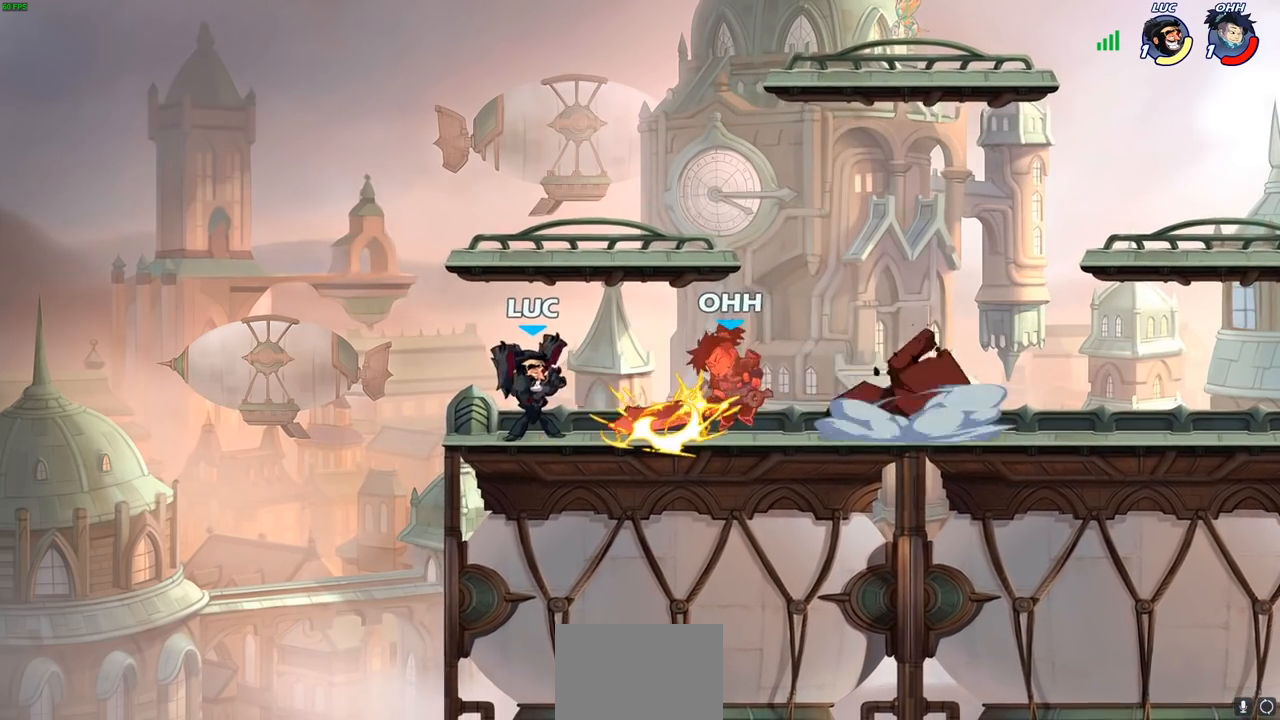
{"buttons": [], "left_stick": "center", "right_stick": "center", "events": [[317, "left_stick", "down"], [367, "CIRCLE", "down"], [450, "CIRCLE", "up"], [483, "left_stick", "center"]]}
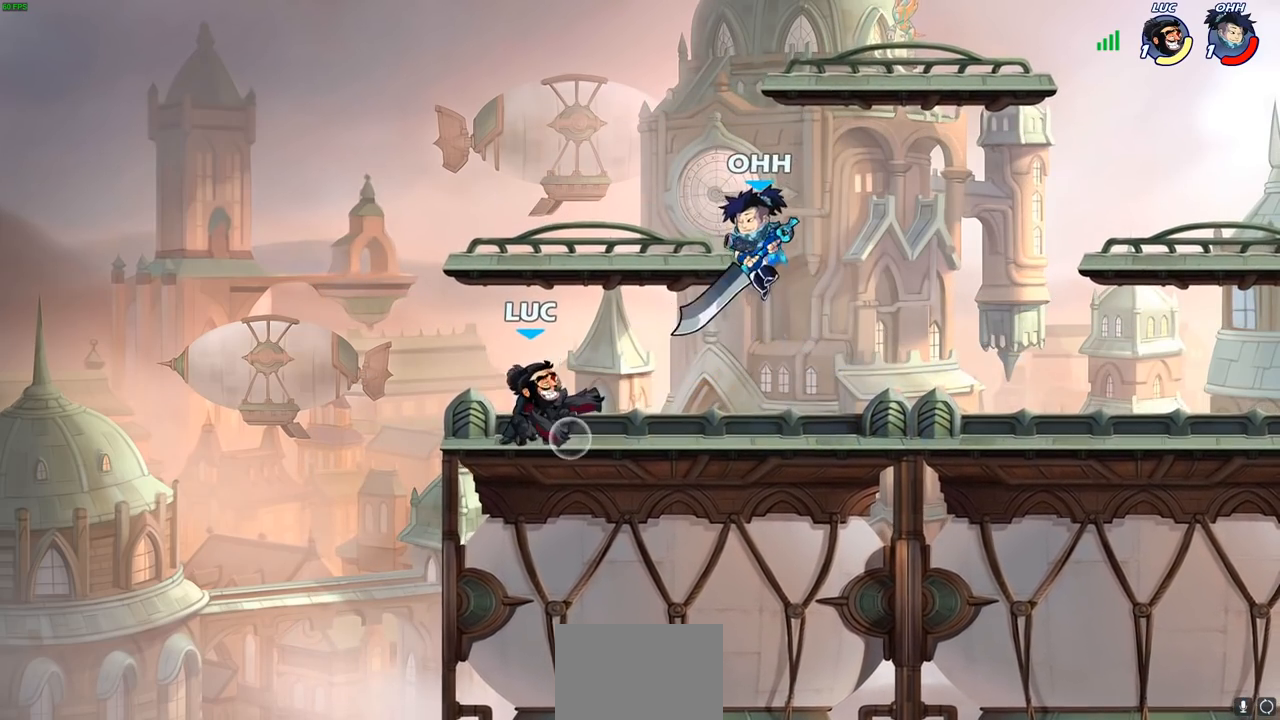
{"buttons": [], "left_stick": "center", "right_stick": "center", "events": []}
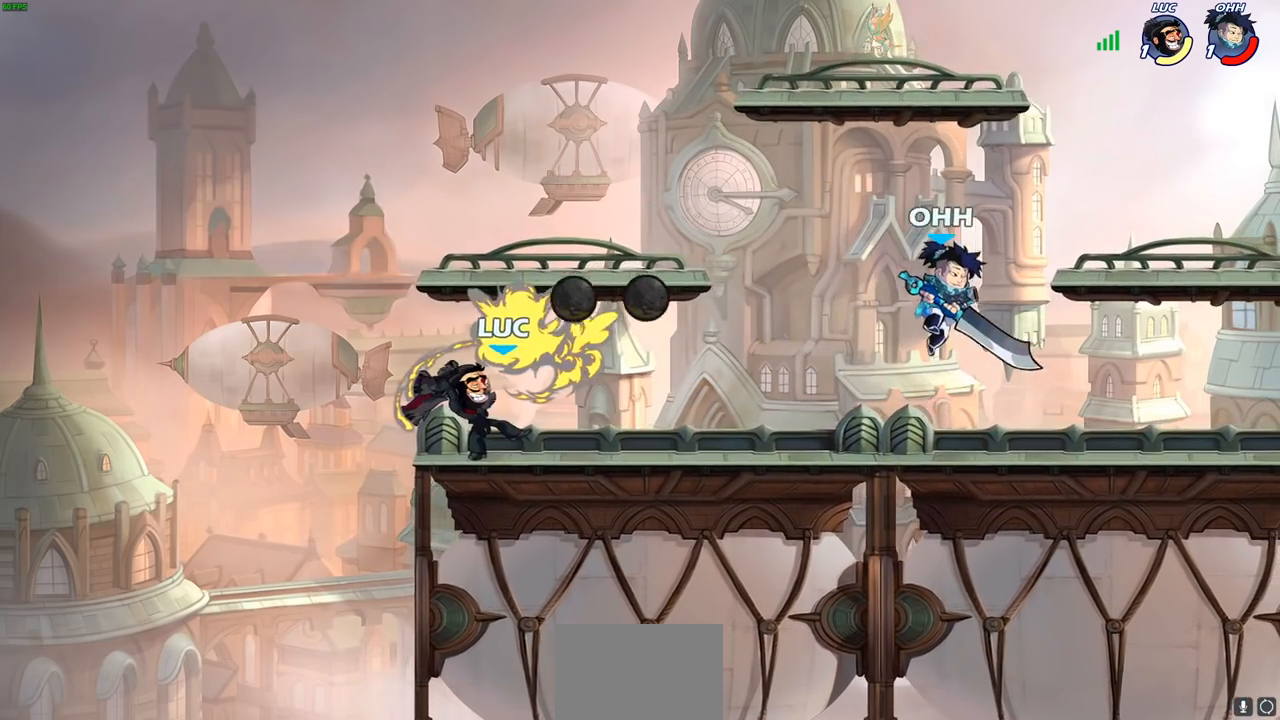
{"buttons": ["CROSS"], "left_stick": "center", "right_stick": "center", "events": [[467, "CROSS", "down"]]}
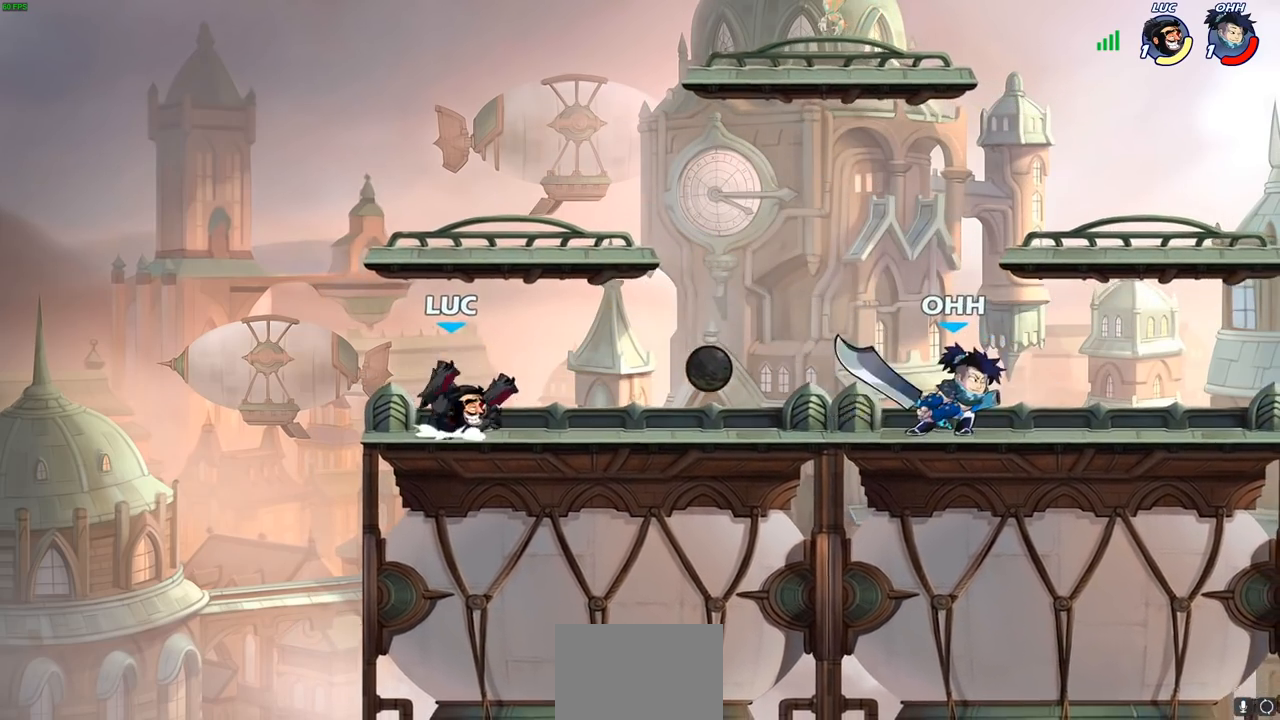
{"buttons": ["CROSS"], "left_stick": "right", "right_stick": "center", "events": [[133, "CROSS", "up"], [267, "left_stick", "right"], [483, "CROSS", "down"]]}
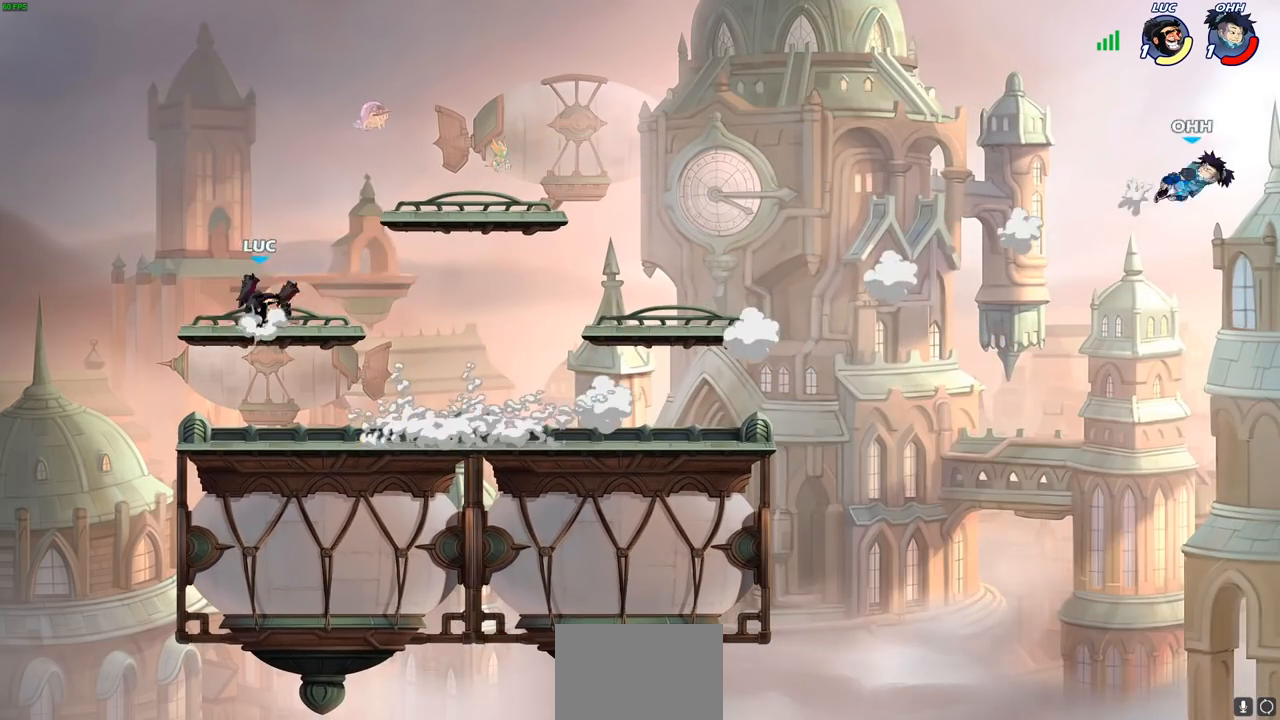
{"buttons": [], "left_stick": "down-right", "right_stick": "center", "events": [[150, "CROSS", "up"], [467, "left_stick", "down-right"]]}
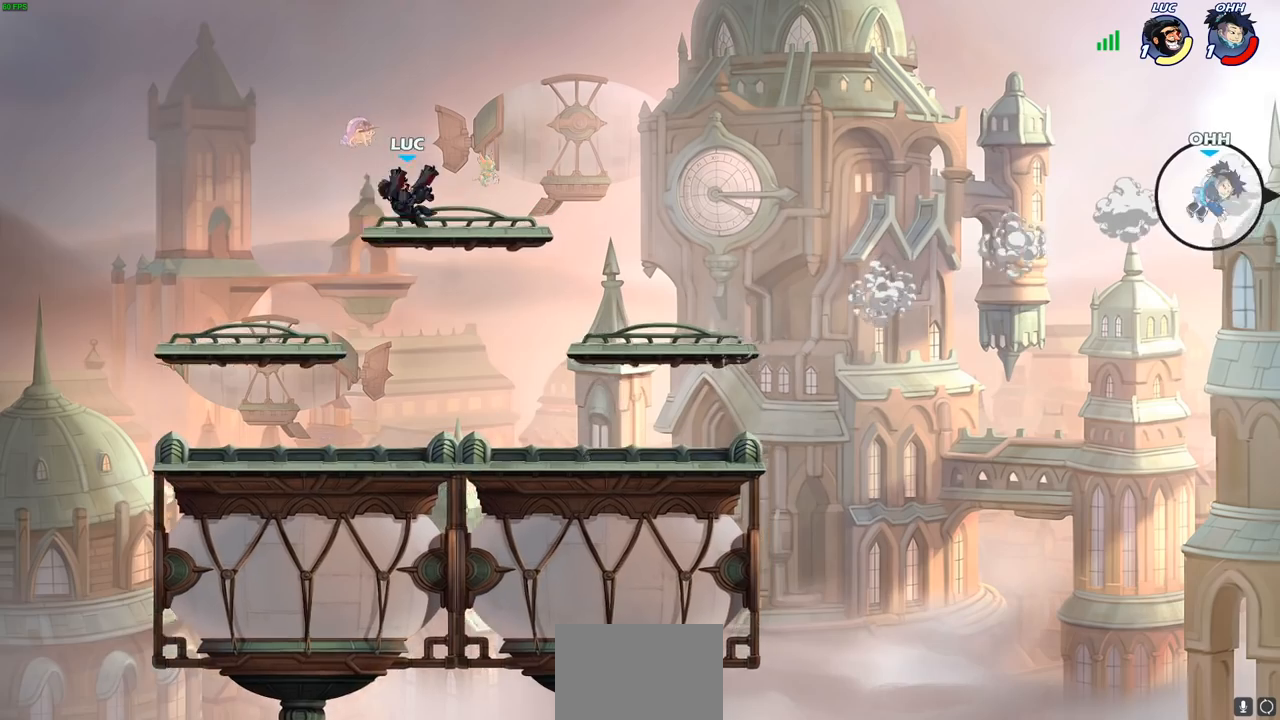
{"buttons": [], "left_stick": "down", "right_stick": "center", "events": [[183, "left_stick", "right"], [483, "left_stick", "down"]]}
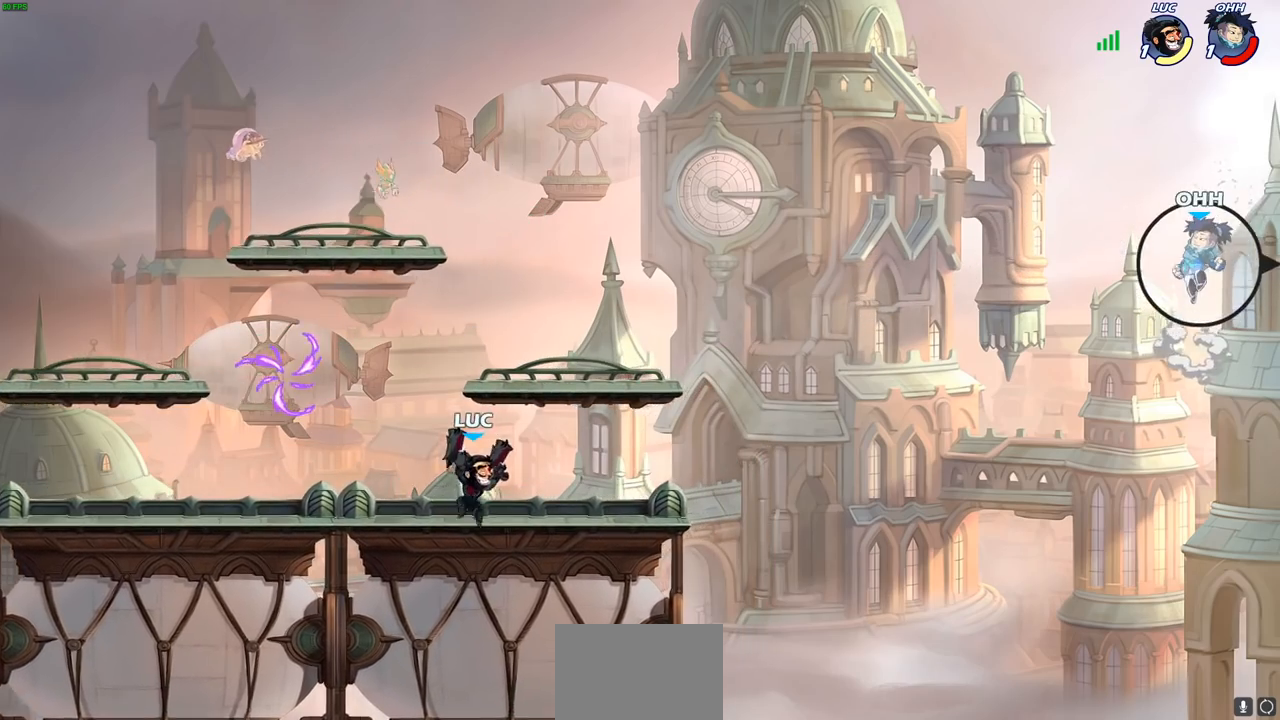
{"buttons": [], "left_stick": "center", "right_stick": "center", "events": [[67, "CIRCLE", "down"], [150, "CIRCLE", "up"], [150, "left_stick", "center"]]}
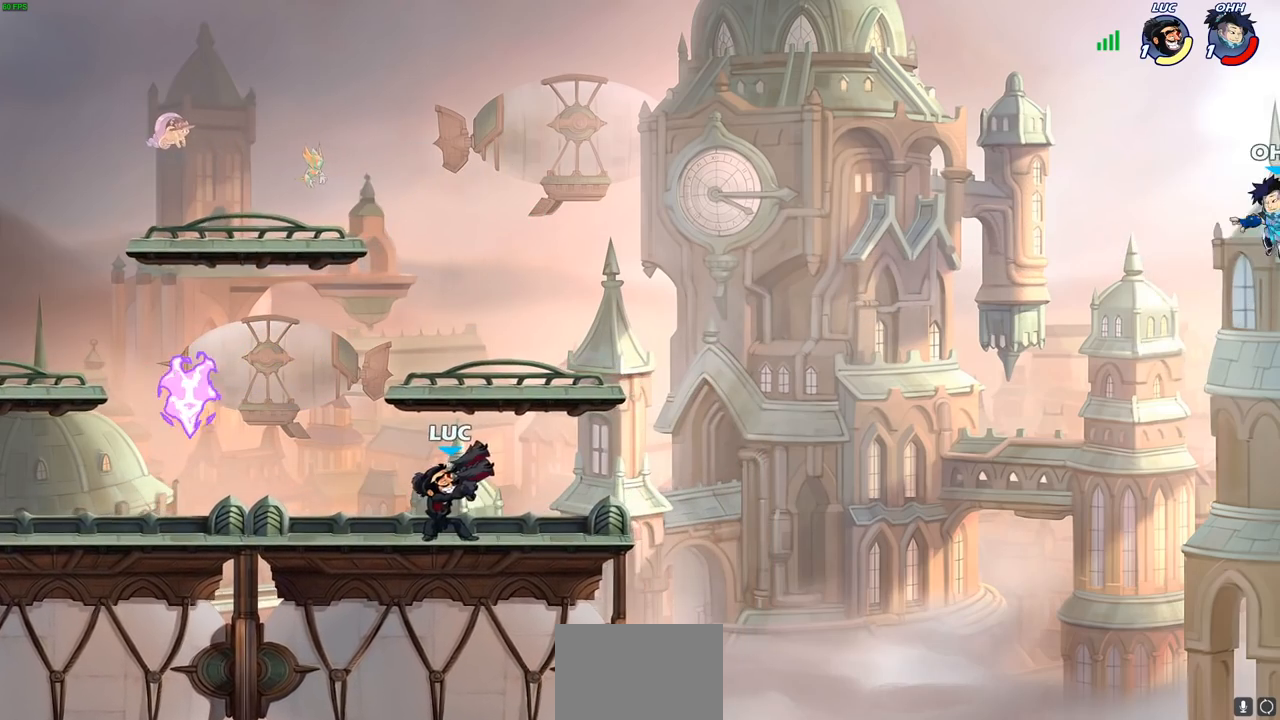
{"buttons": [], "left_stick": "center", "right_stick": "center", "events": []}
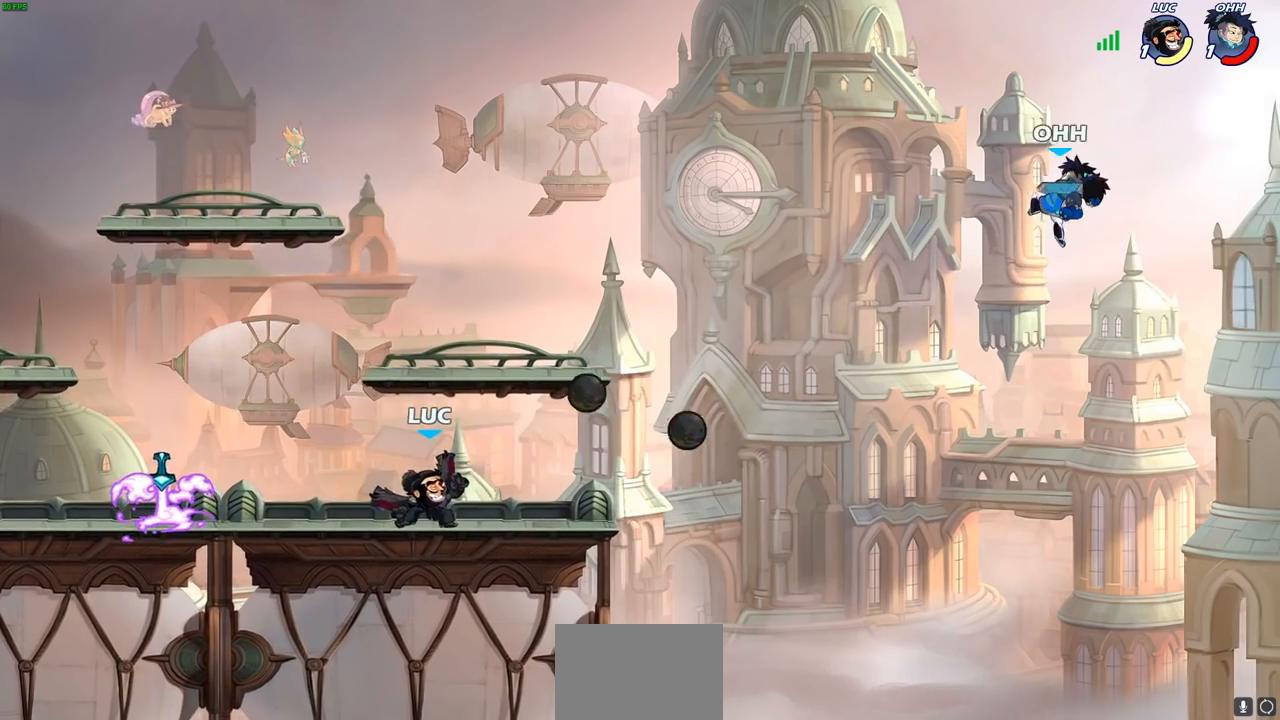
{"buttons": ["CIRCLE", "R2"], "left_stick": "down", "right_stick": "center", "events": [[17, "left_stick", "left"], [133, "CROSS", "down"], [300, "CROSS", "up"], [333, "left_stick", "up-right"], [450, "R2", "down"], [467, "left_stick", "down"], [500, "CIRCLE", "down"]]}
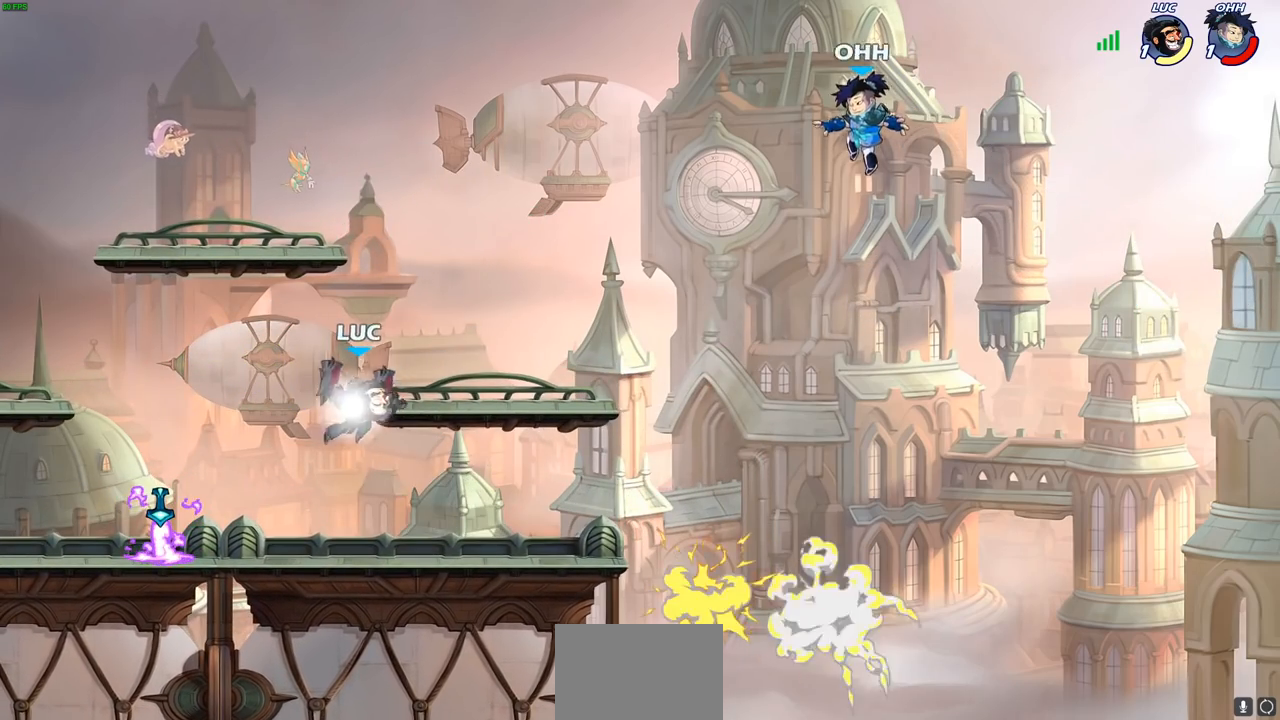
{"buttons": [], "left_stick": "center", "right_stick": "center", "events": [[100, "CIRCLE", "up"], [100, "R2", "up"], [217, "left_stick", "center"], [400, "left_stick", "left"], [483, "left_stick", "center"]]}
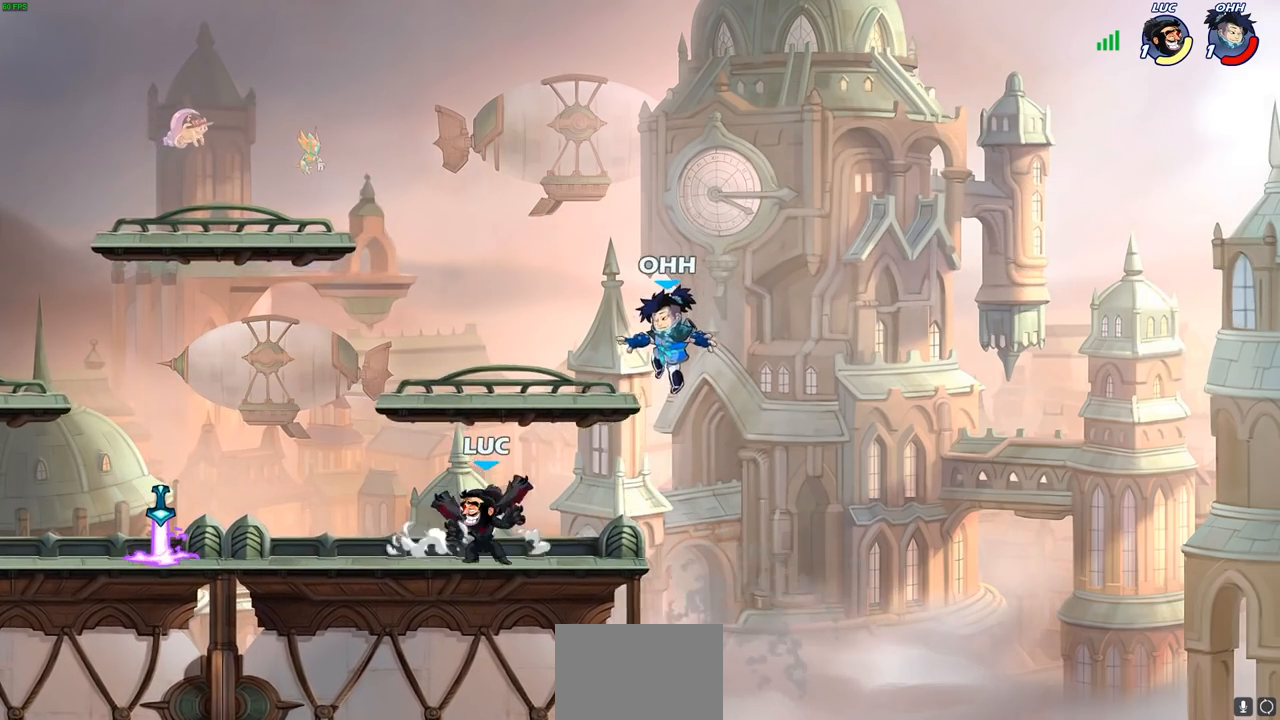
{"buttons": [], "left_stick": "center", "right_stick": "center", "events": [[17, "left_stick", "right"], [133, "left_stick", "down-left"], [250, "CIRCLE", "down"], [317, "CIRCLE", "up"], [333, "left_stick", "center"]]}
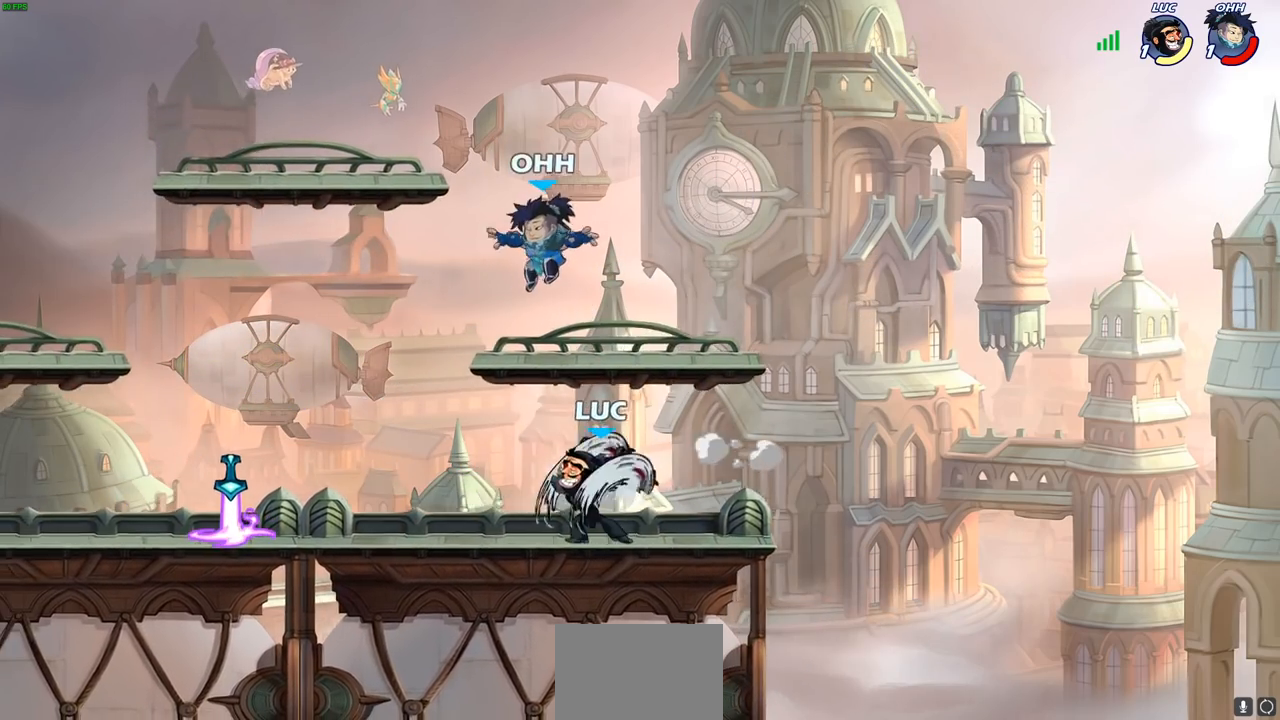
{"buttons": [], "left_stick": "center", "right_stick": "center", "events": []}
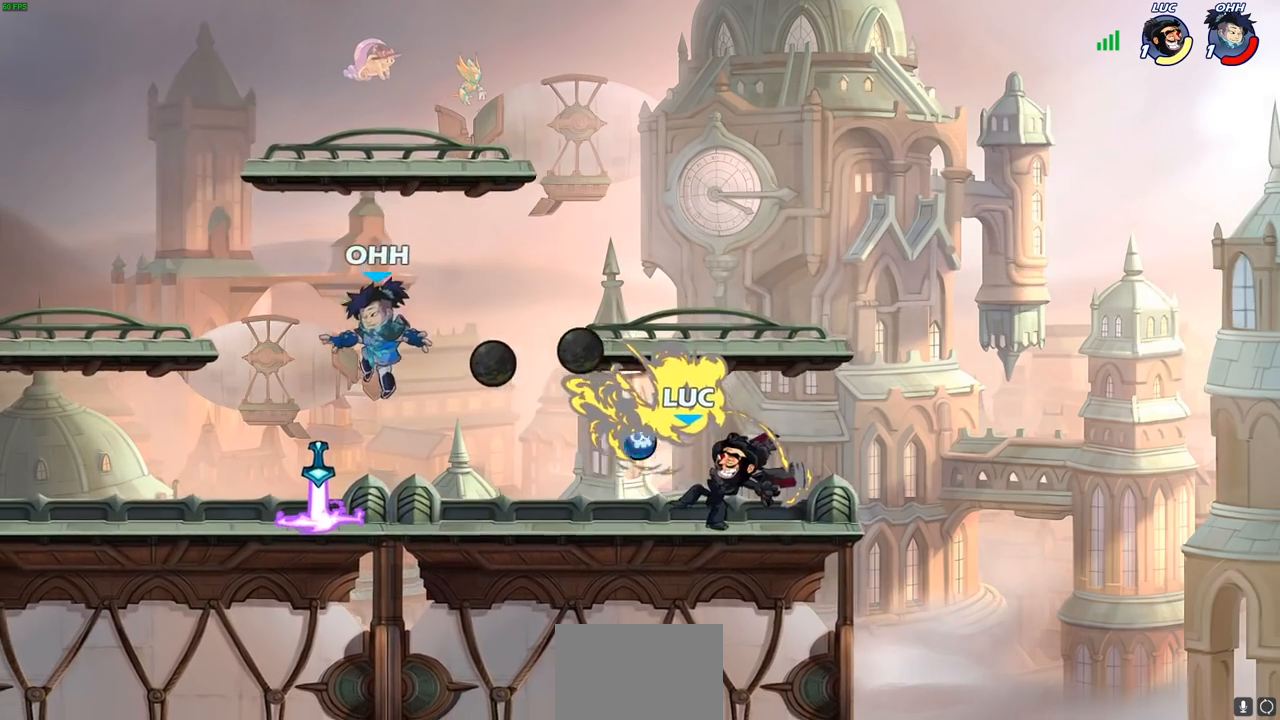
{"buttons": [], "left_stick": "left", "right_stick": "center", "events": [[50, "left_stick", "left"]]}
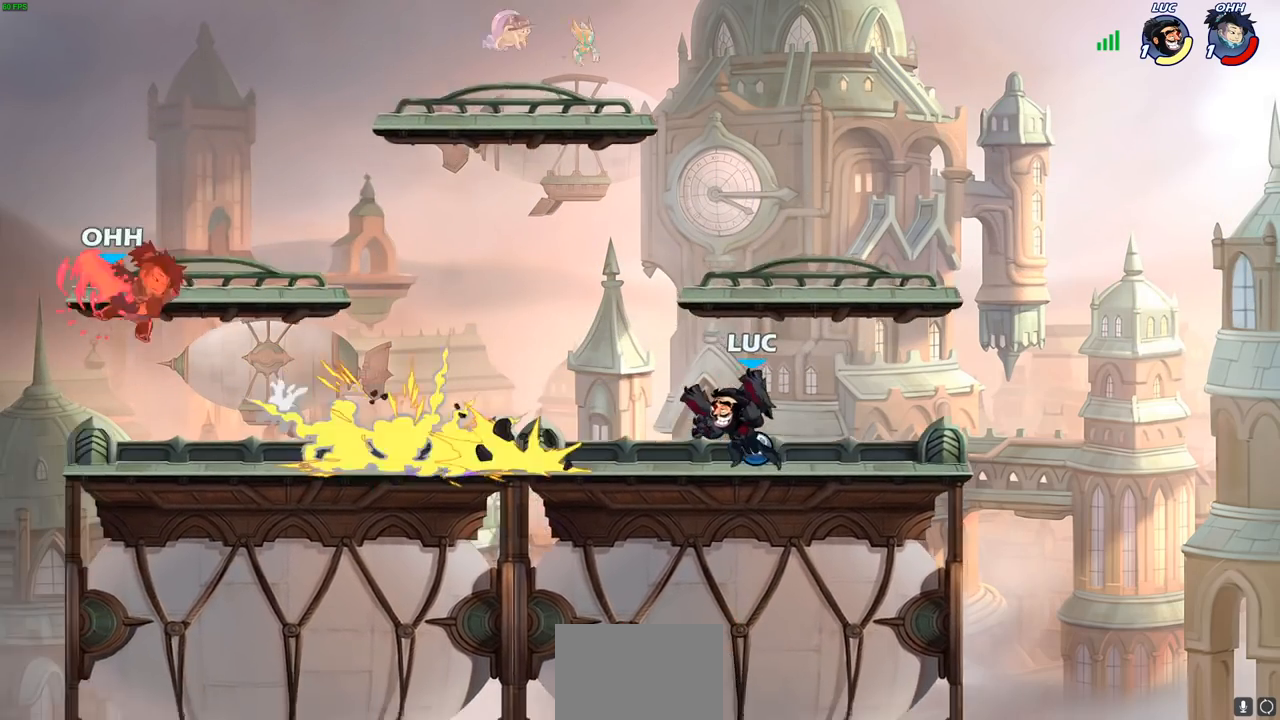
{"buttons": [], "left_stick": "left", "right_stick": "center", "events": [[33, "CROSS", "down"], [217, "CROSS", "up"], [283, "CROSS", "down"], [500, "CROSS", "up"]]}
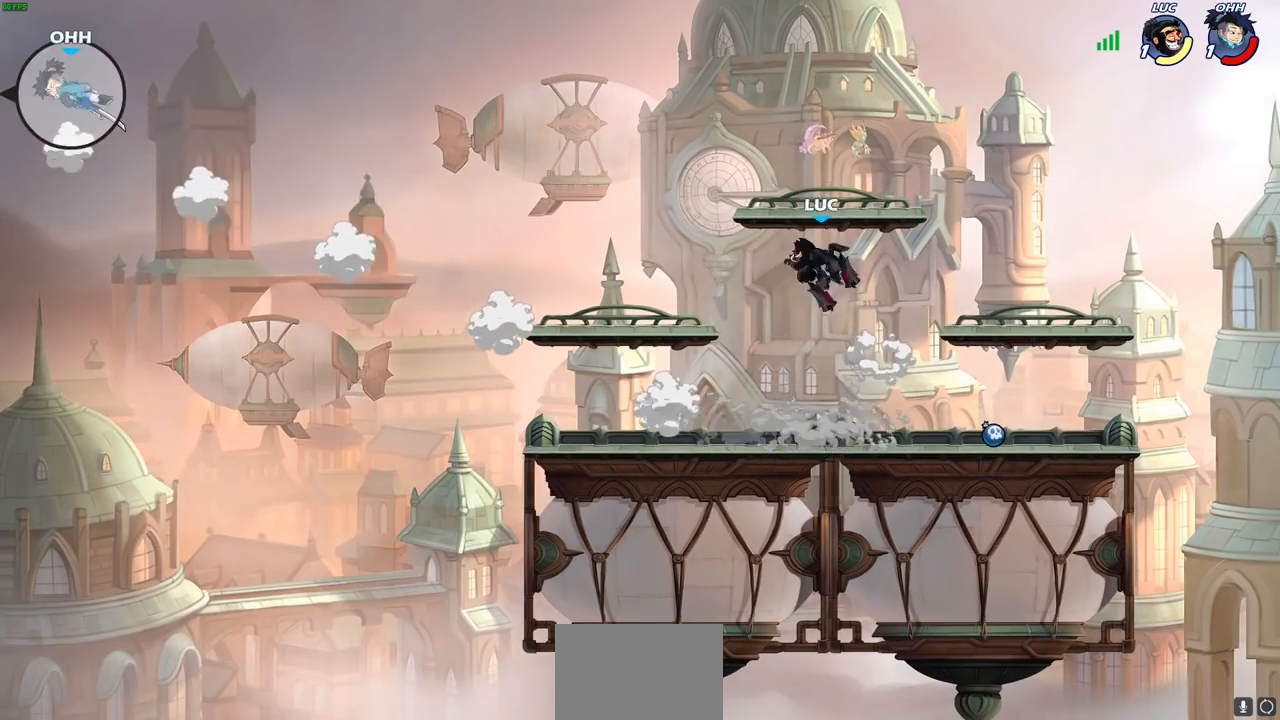
{"buttons": [], "left_stick": "center", "right_stick": "center", "events": [[183, "left_stick", "down-left"], [350, "left_stick", "center"]]}